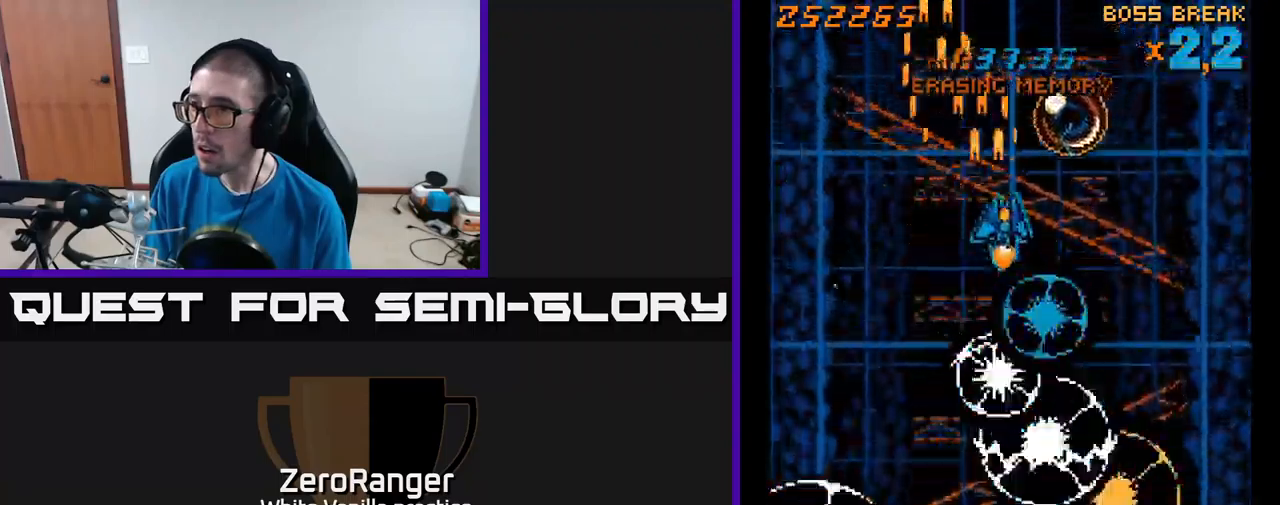
Gameplay with a controller (Xbox layout); each line is a JSON object with the inputs held at the frame after it. "events" lists button and stick changes between this image and that frame as [ms after this image, input, new state], when the widget could be followed in between. Not read: left_stick.
{"buttons": ["A", "DPAD_DOWN"], "right_stick": "center", "events": [[67, "DPAD_UP", "up"], [217, "DPAD_RIGHT", "up"], [250, "DPAD_LEFT", "down"], [283, "DPAD_DOWN", "down"], [417, "DPAD_LEFT", "up"]]}
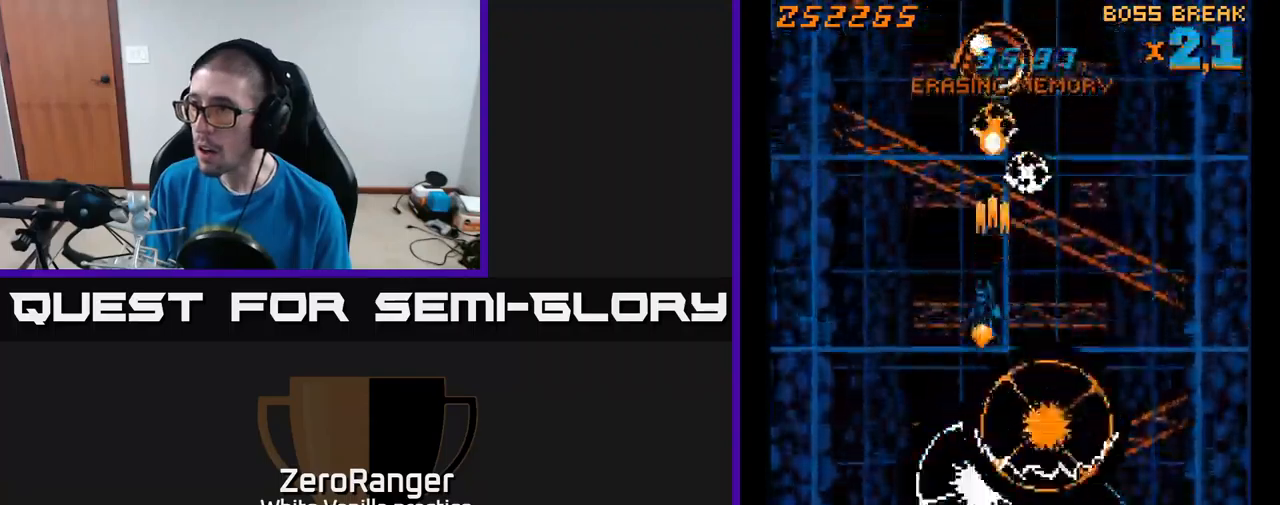
{"buttons": ["A"], "right_stick": "center", "events": [[17, "DPAD_LEFT", "down"], [67, "DPAD_LEFT", "up"], [117, "DPAD_RIGHT", "down"], [183, "DPAD_RIGHT", "up"], [200, "DPAD_DOWN", "up"]]}
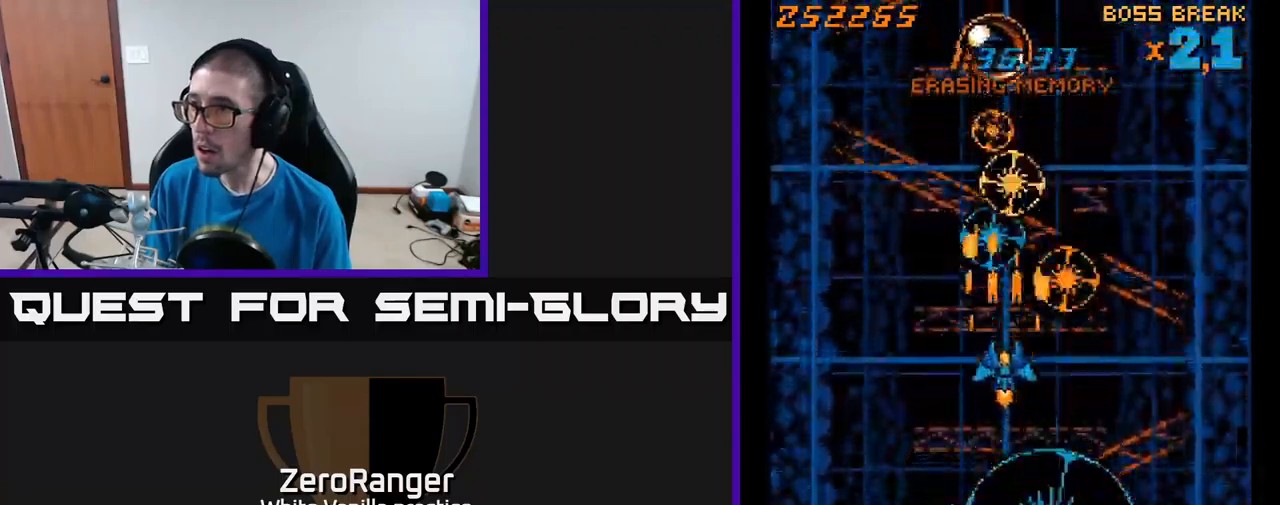
{"buttons": ["A", "DPAD_UP"], "right_stick": "center", "events": [[33, "DPAD_DOWN", "down"], [67, "DPAD_DOWN", "up"], [67, "DPAD_LEFT", "down"], [167, "DPAD_UP", "down"], [350, "DPAD_LEFT", "up"]]}
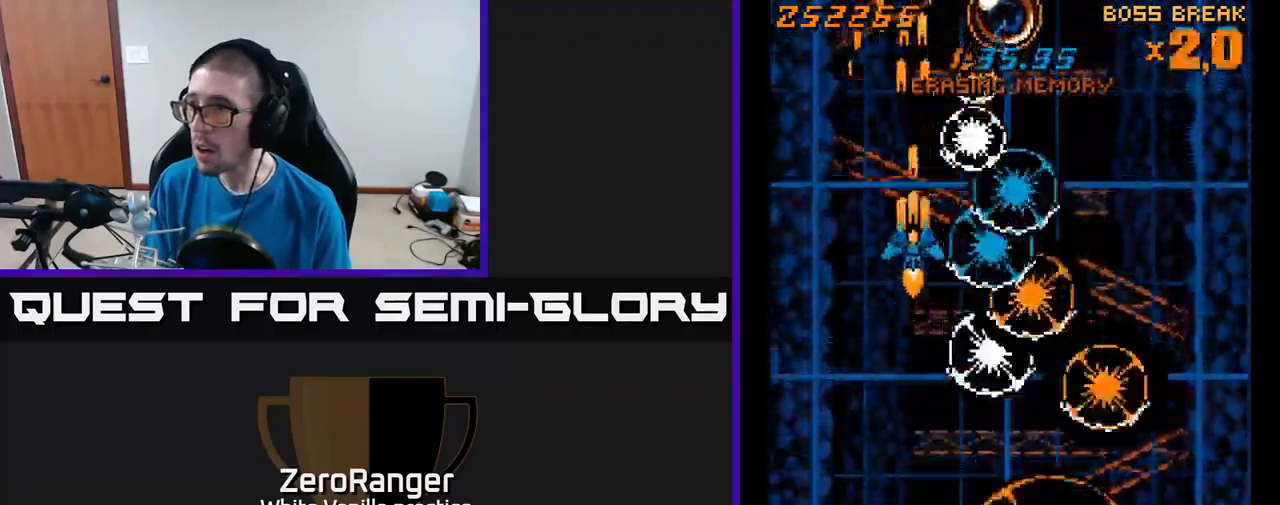
{"buttons": ["X", "DPAD_UP"], "right_stick": "center", "events": [[50, "X", "down"], [100, "A", "up"]]}
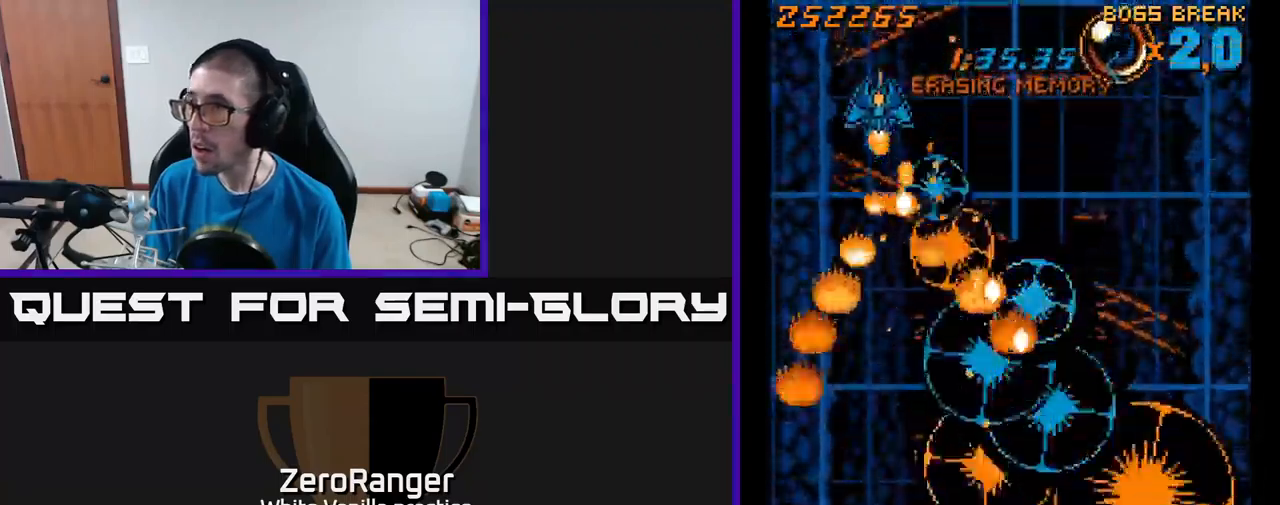
{"buttons": ["X", "DPAD_RIGHT"], "right_stick": "center", "events": [[33, "DPAD_RIGHT", "down"], [117, "DPAD_UP", "up"], [217, "DPAD_UP", "down"], [450, "DPAD_UP", "up"]]}
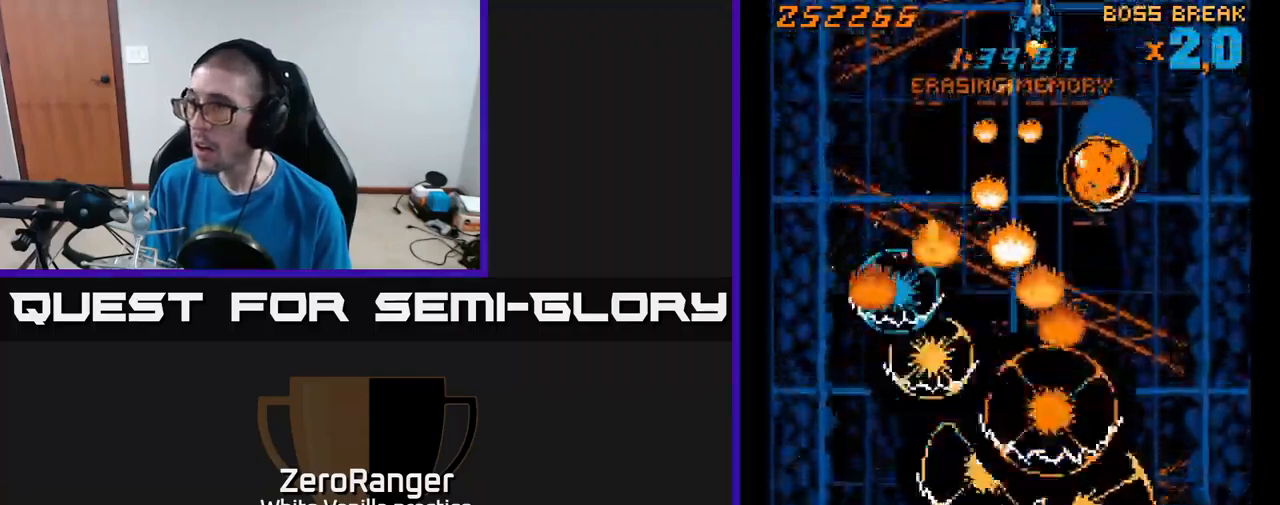
{"buttons": ["X", "DPAD_UP", "DPAD_LEFT"], "right_stick": "center", "events": [[167, "DPAD_DOWN", "down"], [167, "DPAD_RIGHT", "up"], [200, "DPAD_LEFT", "down"], [417, "DPAD_LEFT", "up"], [467, "DPAD_DOWN", "up"], [467, "DPAD_LEFT", "down"], [500, "DPAD_UP", "down"]]}
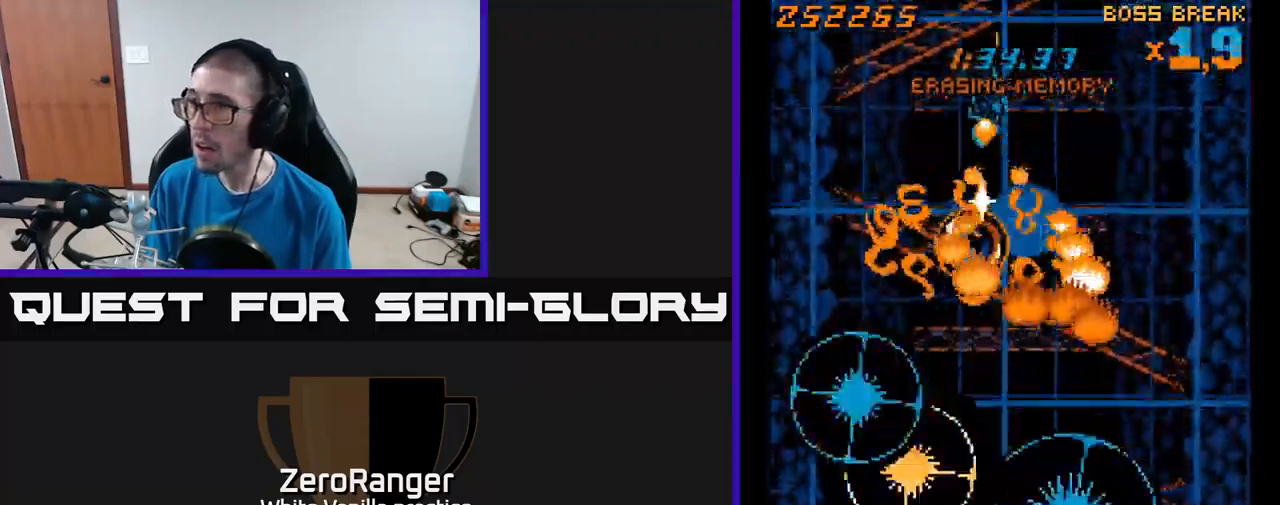
{"buttons": ["X", "DPAD_DOWN", "DPAD_RIGHT"], "right_stick": "center", "events": [[83, "DPAD_UP", "up"], [150, "DPAD_DOWN", "down"], [183, "DPAD_DOWN", "up"], [250, "DPAD_UP", "down"], [317, "DPAD_UP", "up"], [350, "DPAD_LEFT", "up"], [367, "DPAD_DOWN", "down"], [417, "DPAD_RIGHT", "down"]]}
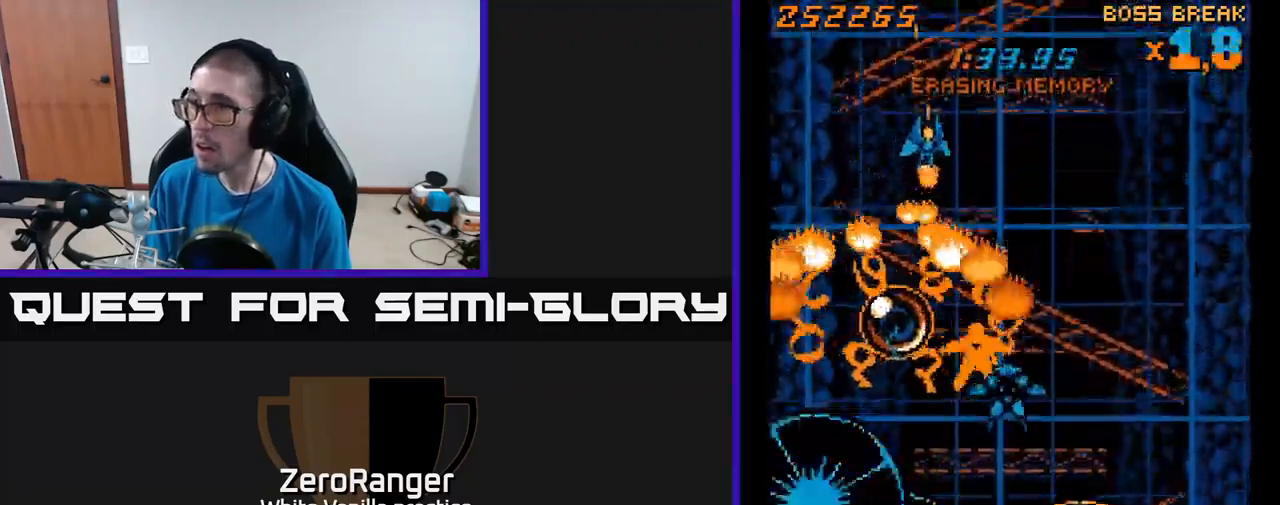
{"buttons": ["X", "DPAD_DOWN", "DPAD_RIGHT"], "right_stick": "center", "events": [[33, "DPAD_RIGHT", "up"], [317, "DPAD_RIGHT", "down"]]}
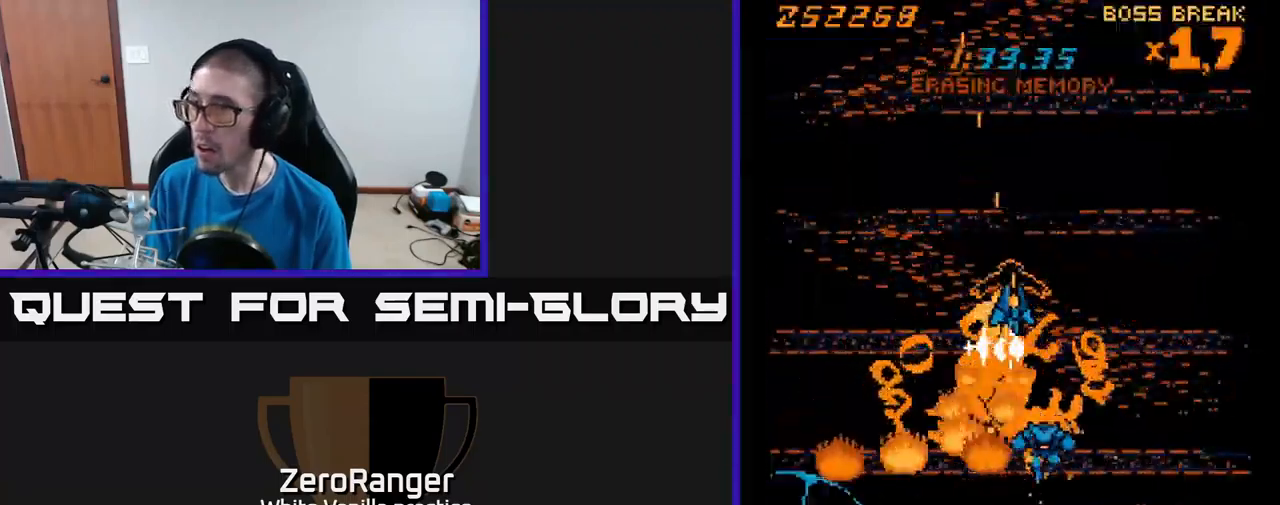
{"buttons": ["X", "DPAD_UP"], "right_stick": "center", "events": [[117, "DPAD_DOWN", "up"], [134, "DPAD_RIGHT", "up"], [150, "DPAD_UP", "down"], [234, "DPAD_UP", "up"], [284, "DPAD_DOWN", "down"], [367, "DPAD_DOWN", "up"], [400, "DPAD_UP", "down"]]}
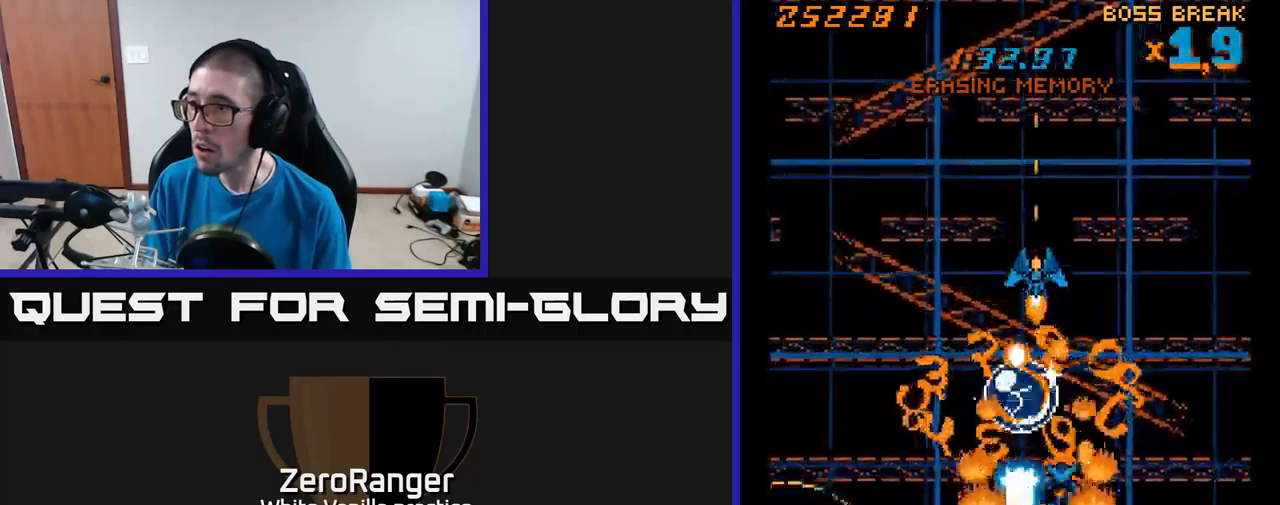
{"buttons": ["X", "DPAD_UP"], "right_stick": "center", "events": [[67, "DPAD_UP", "up"], [117, "DPAD_RIGHT", "down"], [134, "DPAD_RIGHT", "up"], [200, "DPAD_DOWN", "down"], [284, "DPAD_DOWN", "up"], [334, "DPAD_UP", "down"], [350, "DPAD_LEFT", "down"], [450, "DPAD_LEFT", "up"]]}
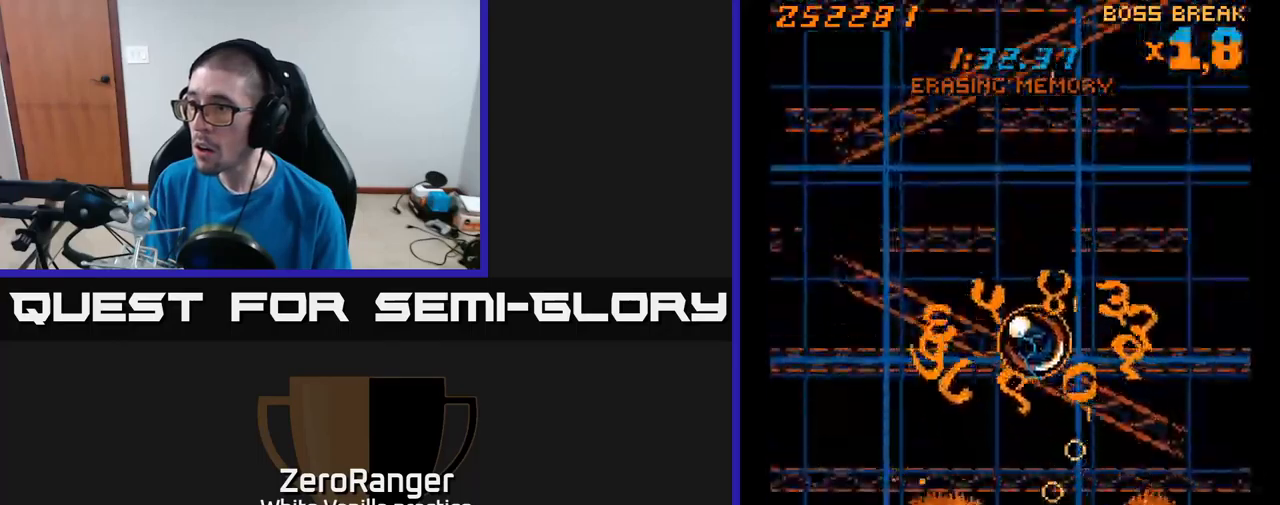
{"buttons": ["A", "DPAD_DOWN"], "right_stick": "center", "events": [[234, "DPAD_LEFT", "down"], [317, "DPAD_LEFT", "up"], [417, "A", "down"], [434, "DPAD_UP", "up"], [434, "X", "up"], [450, "DPAD_DOWN", "down"]]}
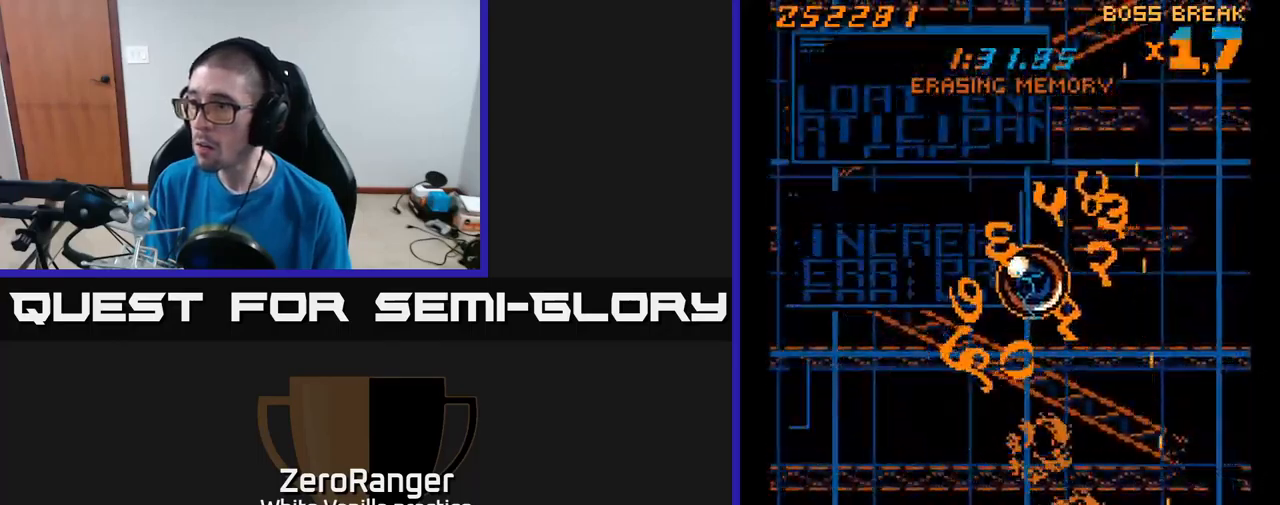
{"buttons": ["A", "DPAD_LEFT"], "right_stick": "center", "events": [[134, "DPAD_DOWN", "up"], [167, "DPAD_LEFT", "down"]]}
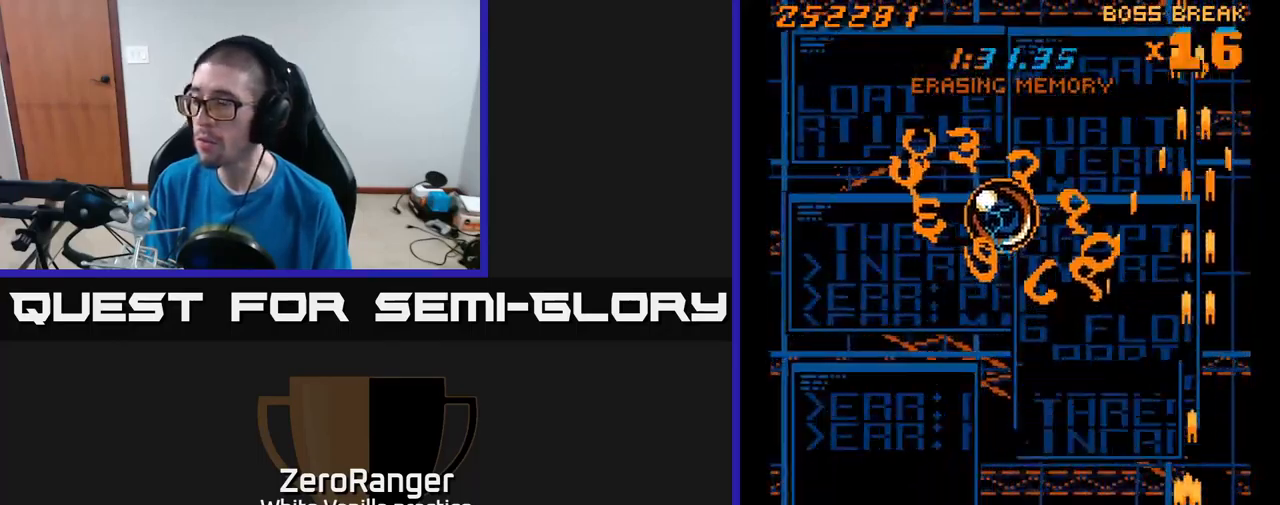
{"buttons": ["A", "DPAD_UP", "DPAD_LEFT"], "right_stick": "center", "events": [[67, "DPAD_UP", "down"]]}
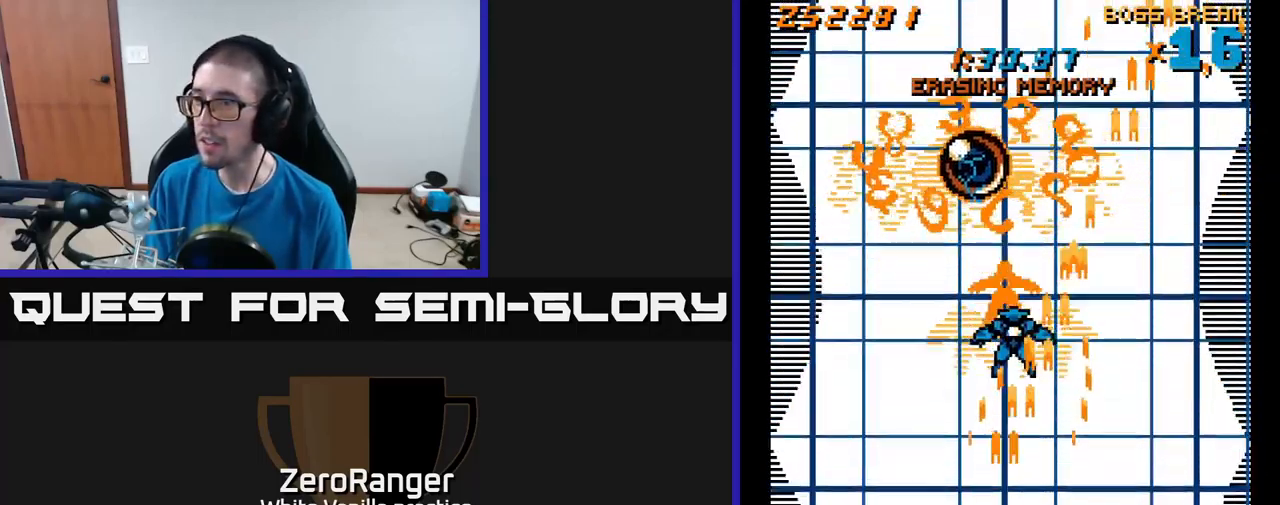
{"buttons": ["A", "DPAD_UP"], "right_stick": "center", "events": [[34, "DPAD_LEFT", "up"], [217, "DPAD_UP", "up"], [267, "DPAD_DOWN", "down"], [350, "DPAD_RIGHT", "down"], [434, "DPAD_DOWN", "up"], [500, "DPAD_RIGHT", "up"], [500, "DPAD_UP", "down"]]}
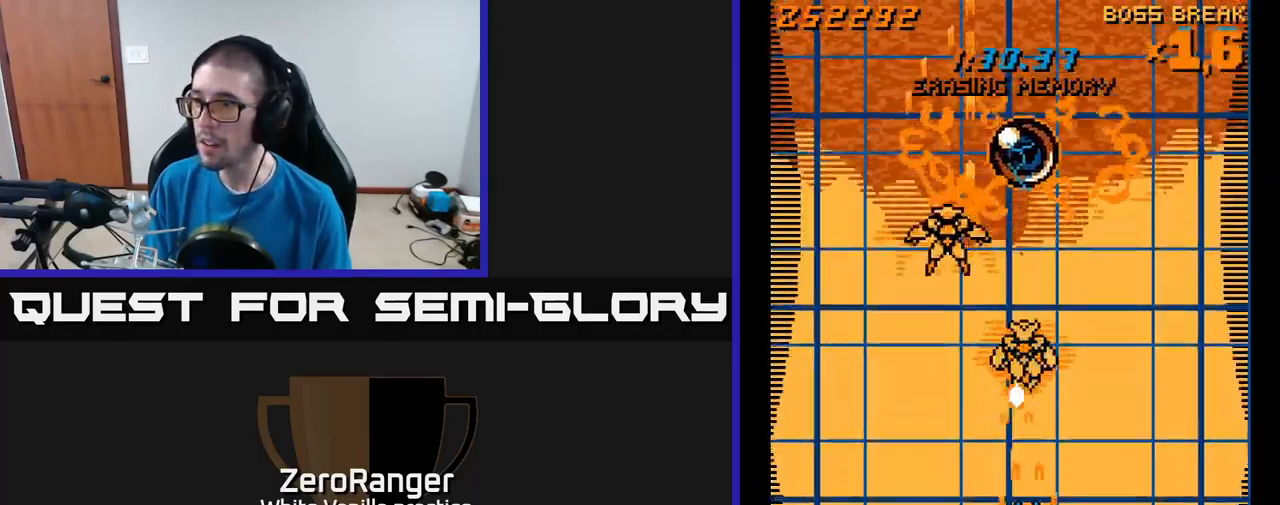
{"buttons": ["A", "DPAD_LEFT"], "right_stick": "center", "events": [[100, "DPAD_UP", "up"], [117, "DPAD_DOWN", "down"], [434, "DPAD_LEFT", "down"], [450, "DPAD_DOWN", "up"]]}
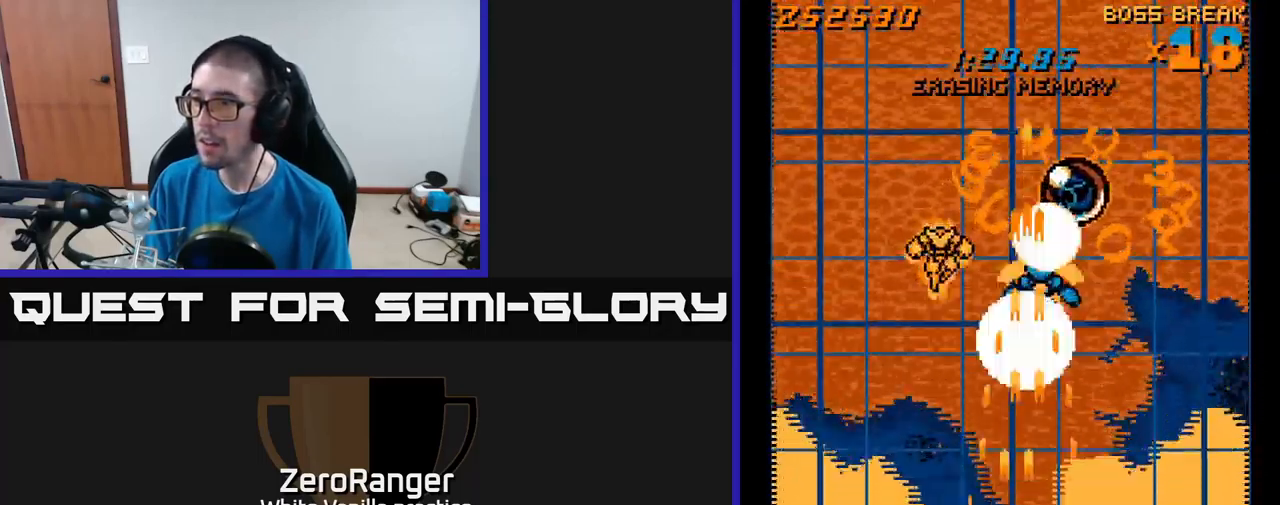
{"buttons": ["A", "DPAD_DOWN", "DPAD_RIGHT"], "right_stick": "center", "events": [[84, "DPAD_UP", "down"], [217, "DPAD_LEFT", "up"], [234, "DPAD_UP", "up"], [250, "DPAD_RIGHT", "down"], [300, "DPAD_DOWN", "down"], [334, "DPAD_RIGHT", "up"], [467, "DPAD_RIGHT", "down"]]}
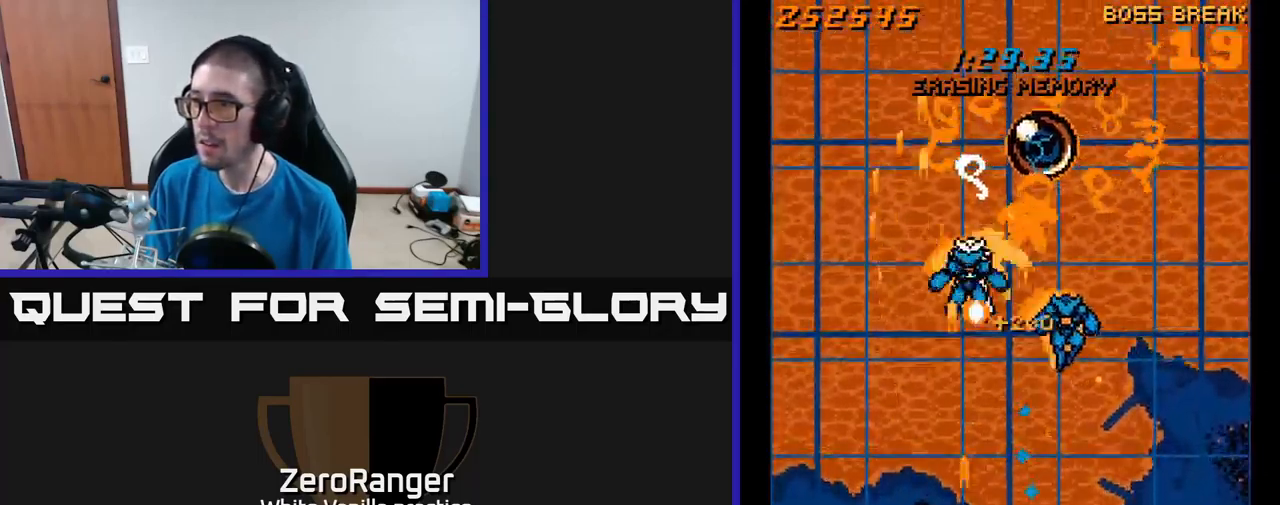
{"buttons": ["A", "DPAD_UP", "DPAD_LEFT"], "right_stick": "center", "events": [[17, "DPAD_DOWN", "up"], [217, "DPAD_RIGHT", "up"], [217, "DPAD_UP", "down"], [234, "DPAD_LEFT", "down"]]}
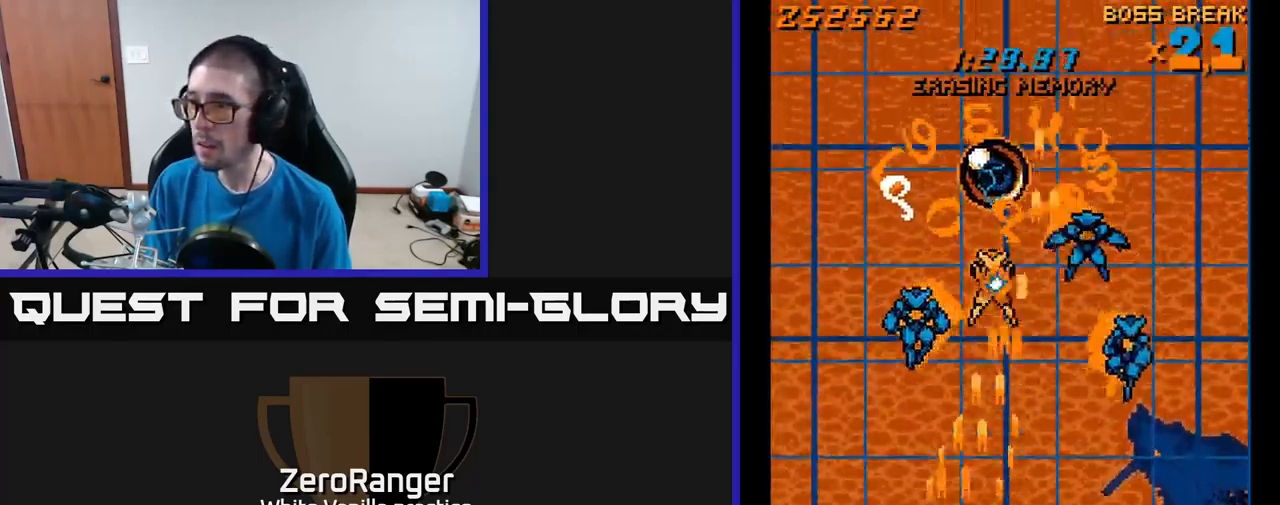
{"buttons": ["A", "DPAD_DOWN"], "right_stick": "center", "events": [[100, "DPAD_LEFT", "up"], [100, "DPAD_UP", "up"], [134, "DPAD_RIGHT", "down"], [150, "DPAD_DOWN", "down"], [200, "DPAD_RIGHT", "up"], [267, "DPAD_LEFT", "down"], [334, "DPAD_DOWN", "up"], [484, "DPAD_DOWN", "down"], [500, "DPAD_LEFT", "up"]]}
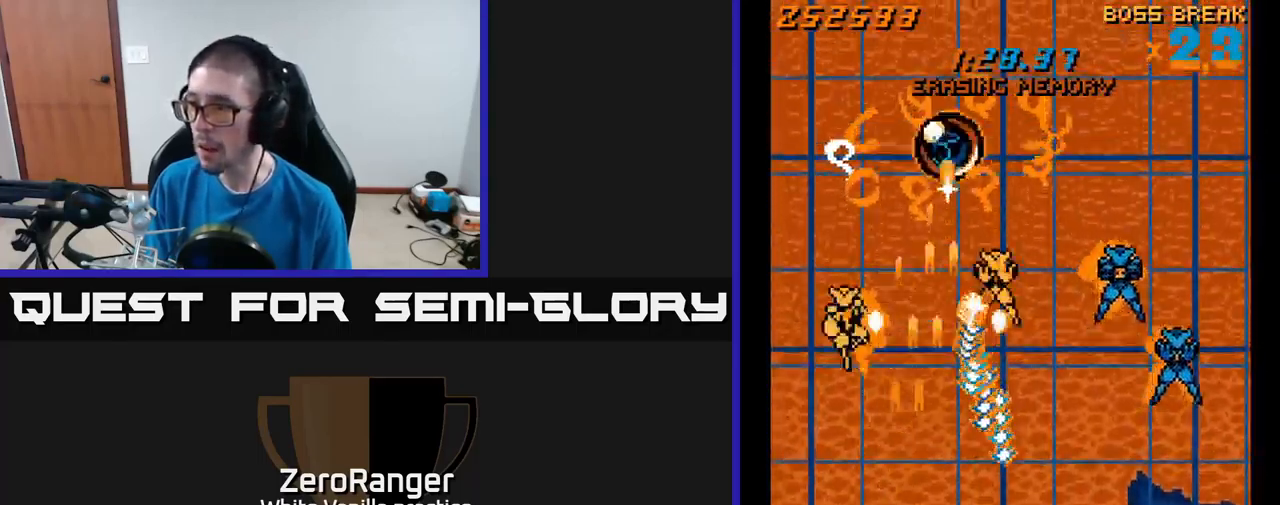
{"buttons": ["A", "DPAD_RIGHT"], "right_stick": "center", "events": [[34, "DPAD_RIGHT", "down"], [417, "DPAD_DOWN", "up"]]}
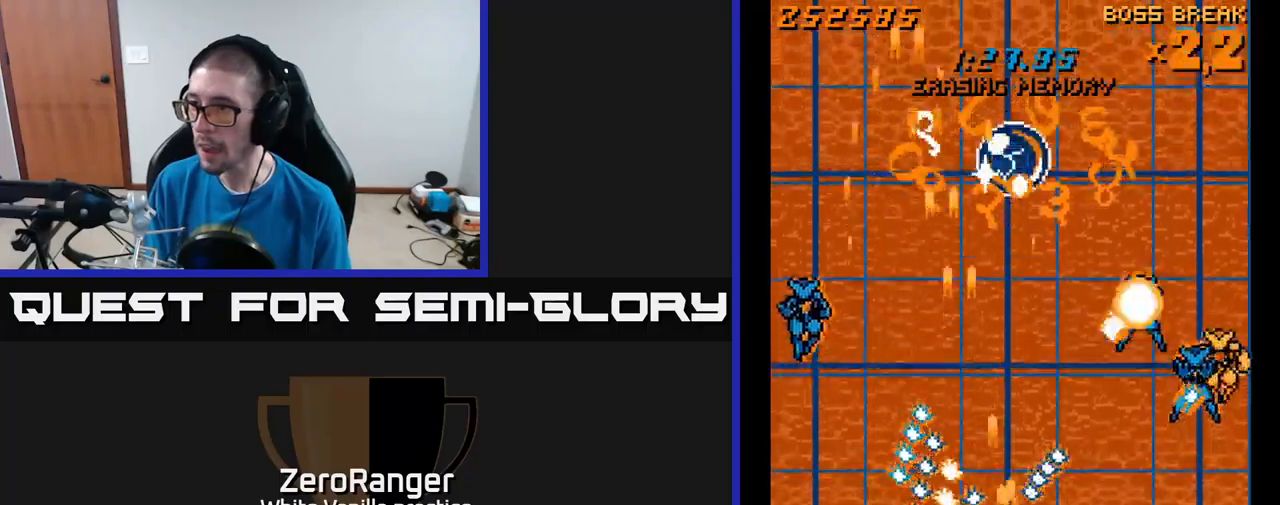
{"buttons": ["A", "DPAD_DOWN"], "right_stick": "center", "events": [[83, "DPAD_UP", "down"], [250, "DPAD_UP", "up"], [366, "DPAD_DOWN", "down"], [416, "DPAD_RIGHT", "up"]]}
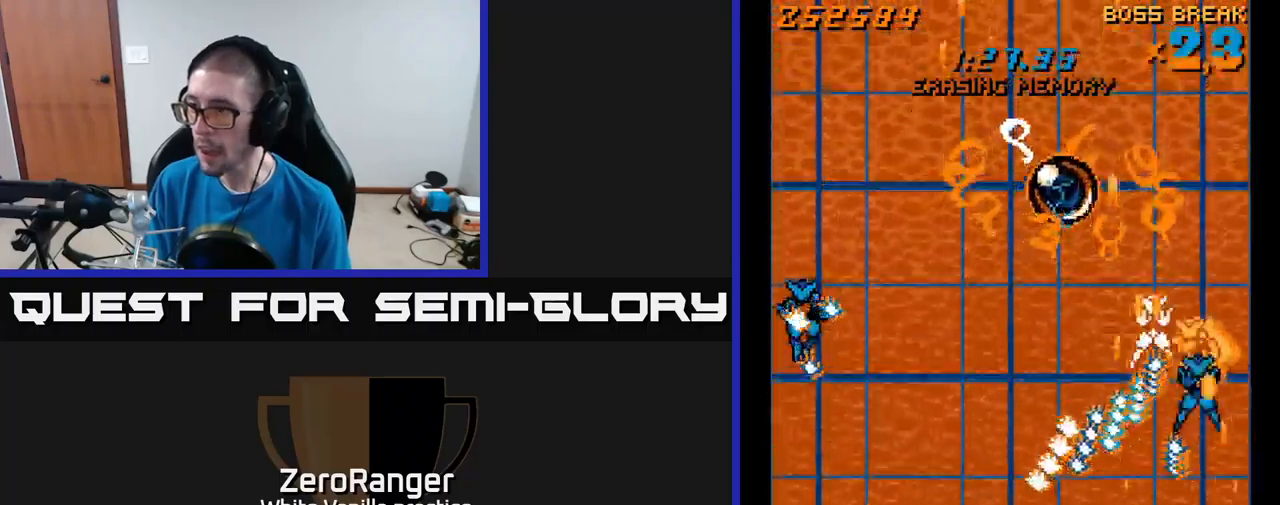
{"buttons": ["A", "DPAD_RIGHT"], "right_stick": "center", "events": [[33, "DPAD_DOWN", "up"], [500, "DPAD_RIGHT", "down"]]}
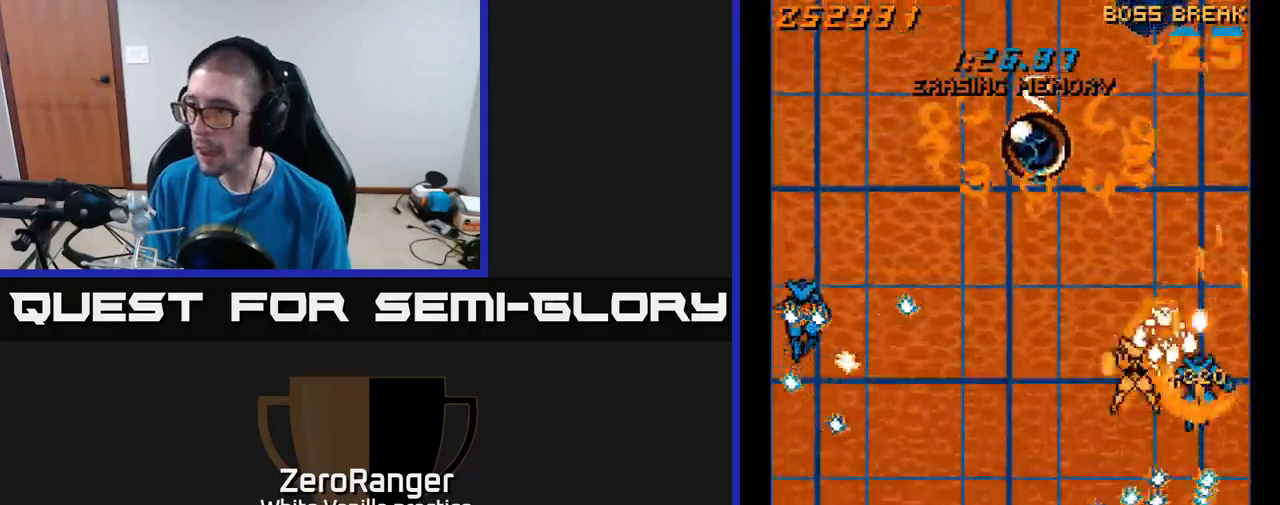
{"buttons": ["A", "DPAD_UP"], "right_stick": "center", "events": [[116, "DPAD_UP", "down"], [500, "DPAD_RIGHT", "up"]]}
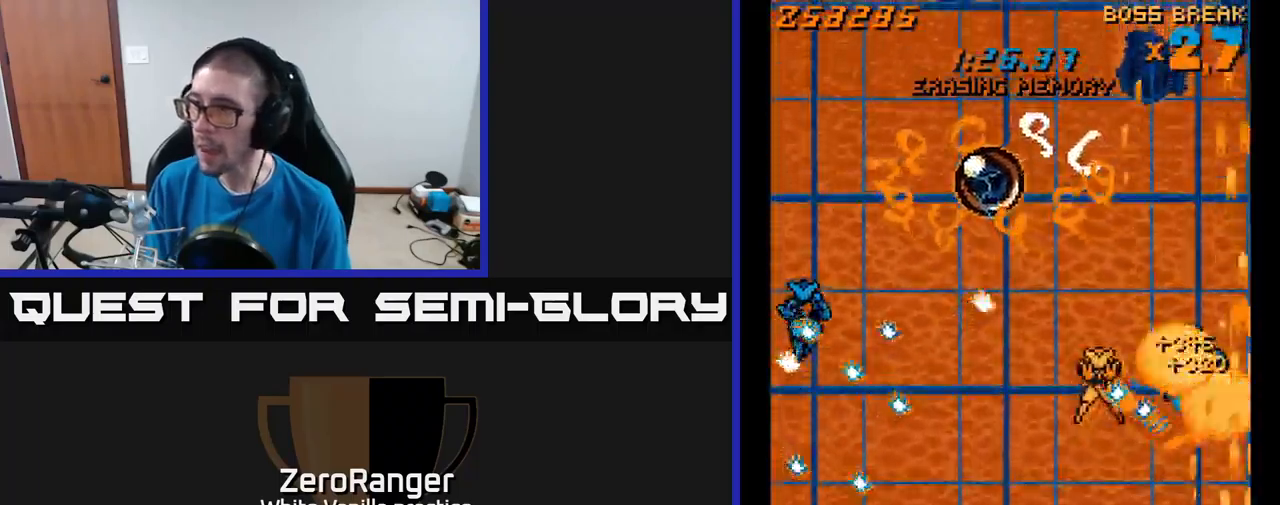
{"buttons": ["A", "DPAD_DOWN"], "right_stick": "center", "events": [[33, "DPAD_LEFT", "down"], [100, "DPAD_UP", "up"], [266, "DPAD_DOWN", "down"], [450, "DPAD_LEFT", "up"]]}
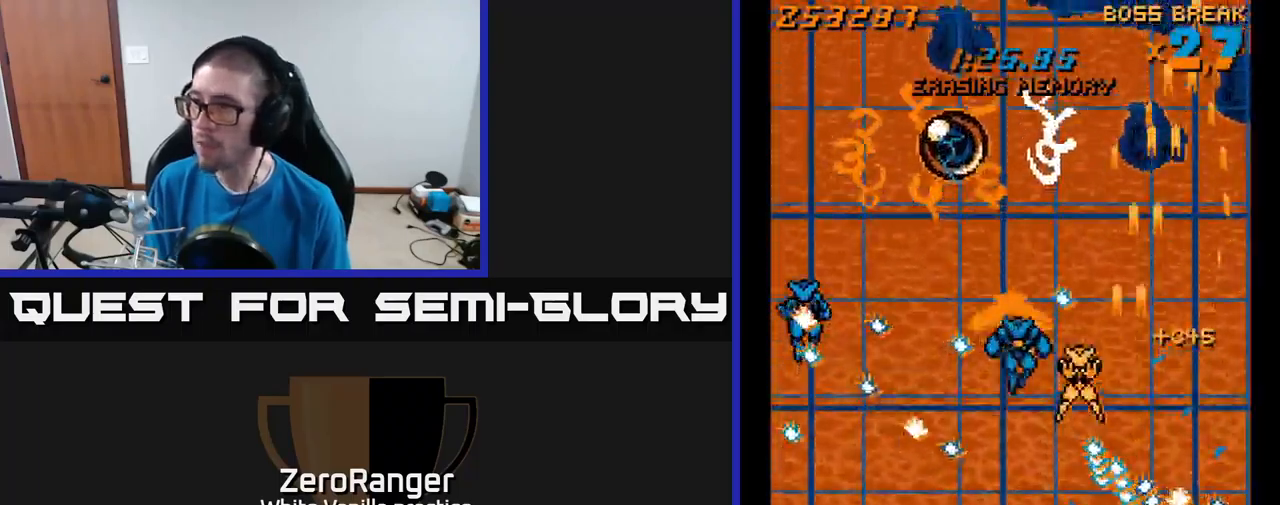
{"buttons": ["A", "DPAD_UP"], "right_stick": "center", "events": [[150, "DPAD_DOWN", "up"], [200, "DPAD_LEFT", "down"], [216, "DPAD_UP", "down"], [233, "DPAD_LEFT", "up"], [250, "DPAD_LEFT", "down"], [433, "DPAD_LEFT", "up"]]}
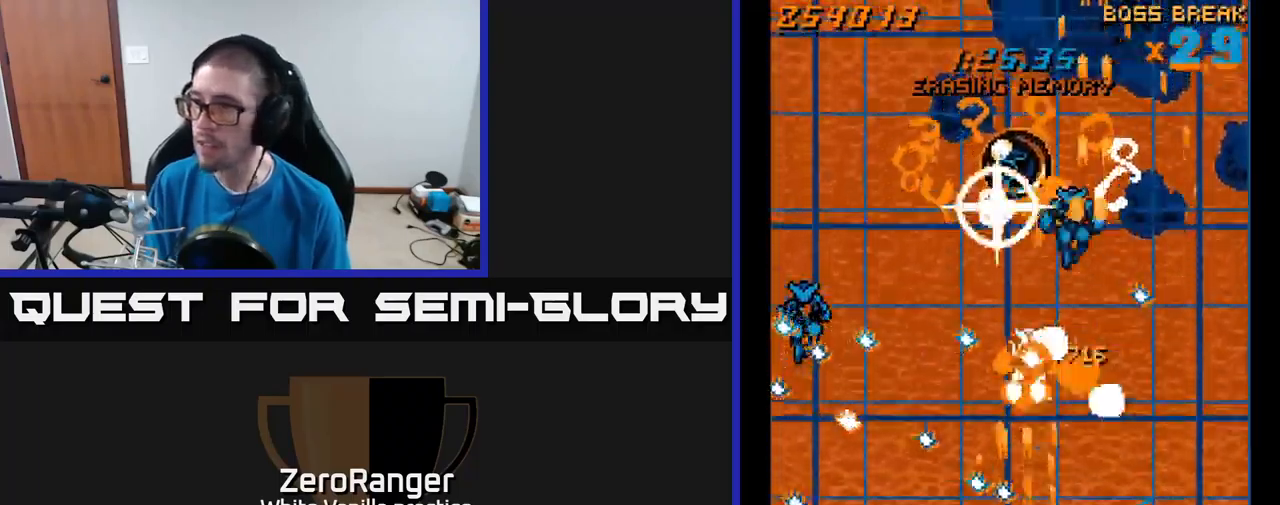
{"buttons": ["A", "DPAD_RIGHT"], "right_stick": "center", "events": [[16, "DPAD_UP", "up"], [166, "DPAD_DOWN", "down"], [183, "DPAD_RIGHT", "down"], [250, "DPAD_RIGHT", "up"], [283, "DPAD_DOWN", "up"], [366, "DPAD_RIGHT", "down"]]}
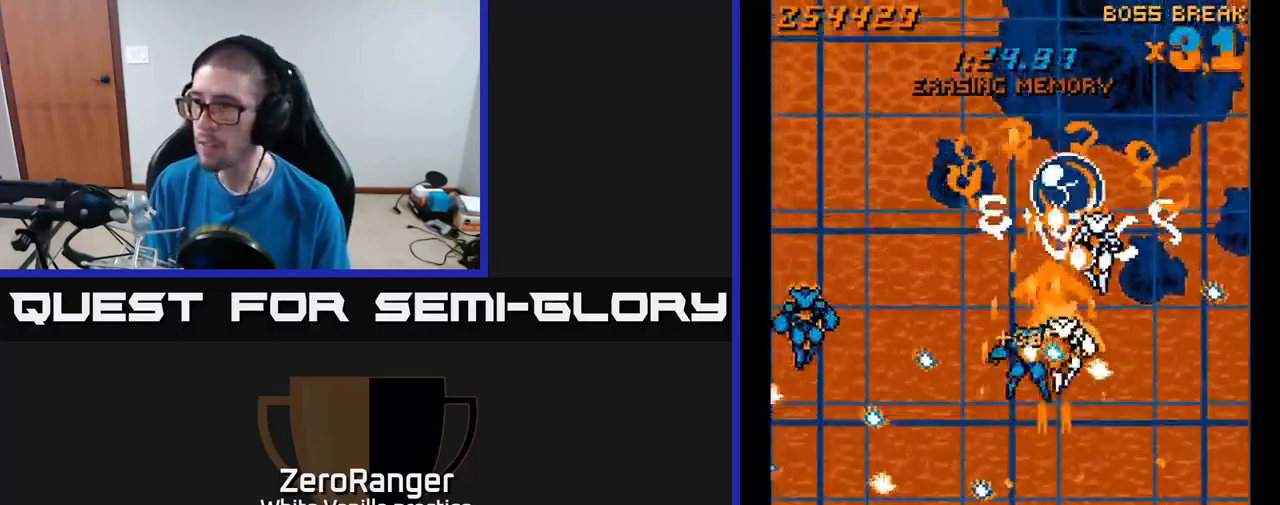
{"buttons": ["A"], "right_stick": "center", "events": [[16, "DPAD_DOWN", "down"], [16, "DPAD_RIGHT", "up"], [200, "DPAD_DOWN", "up"]]}
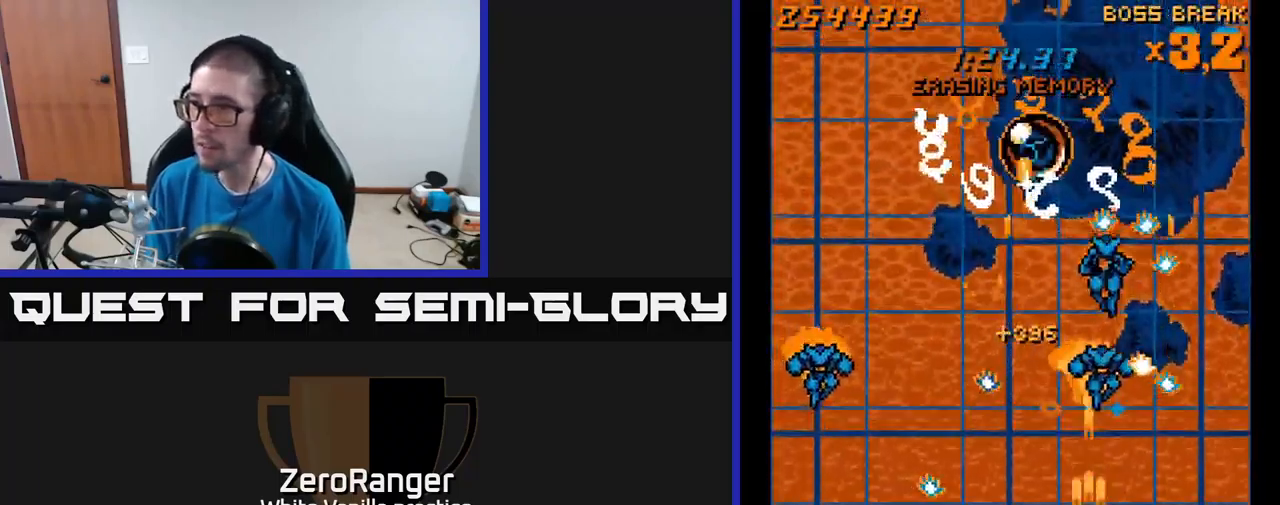
{"buttons": ["A"], "right_stick": "center", "events": []}
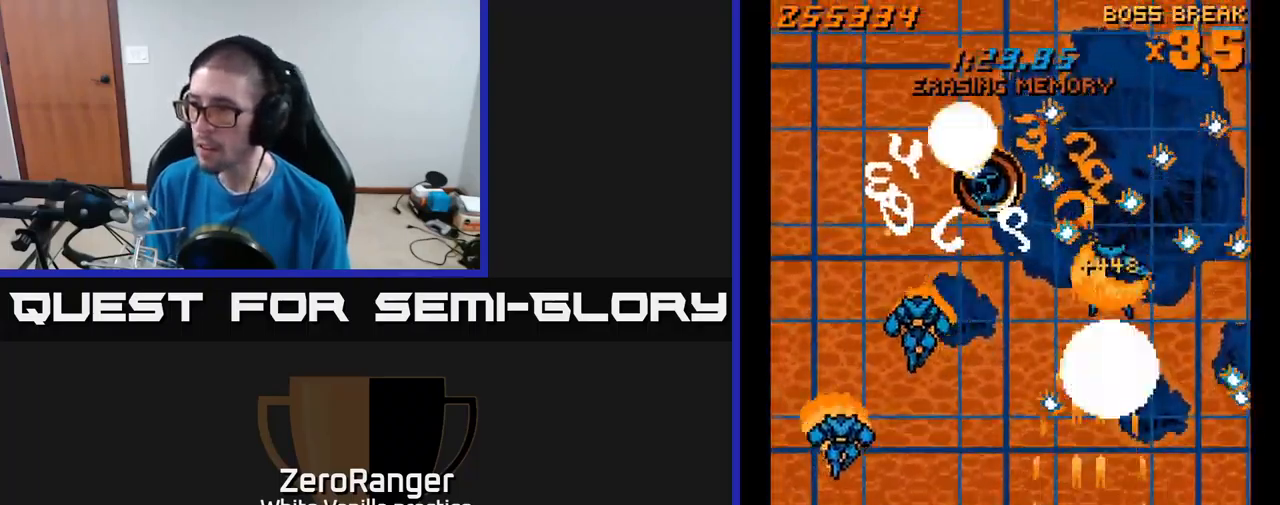
{"buttons": ["A", "DPAD_LEFT"], "right_stick": "center", "events": [[83, "DPAD_UP", "down"], [383, "DPAD_LEFT", "down"], [450, "DPAD_UP", "up"]]}
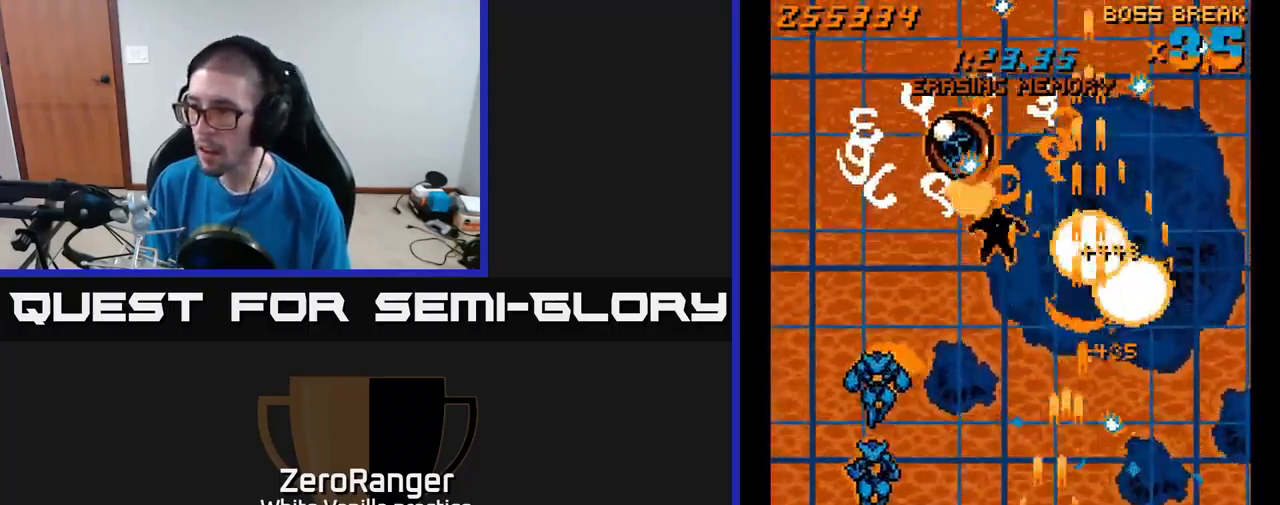
{"buttons": ["A", "DPAD_DOWN", "DPAD_LEFT"], "right_stick": "center", "events": [[249, "DPAD_DOWN", "down"]]}
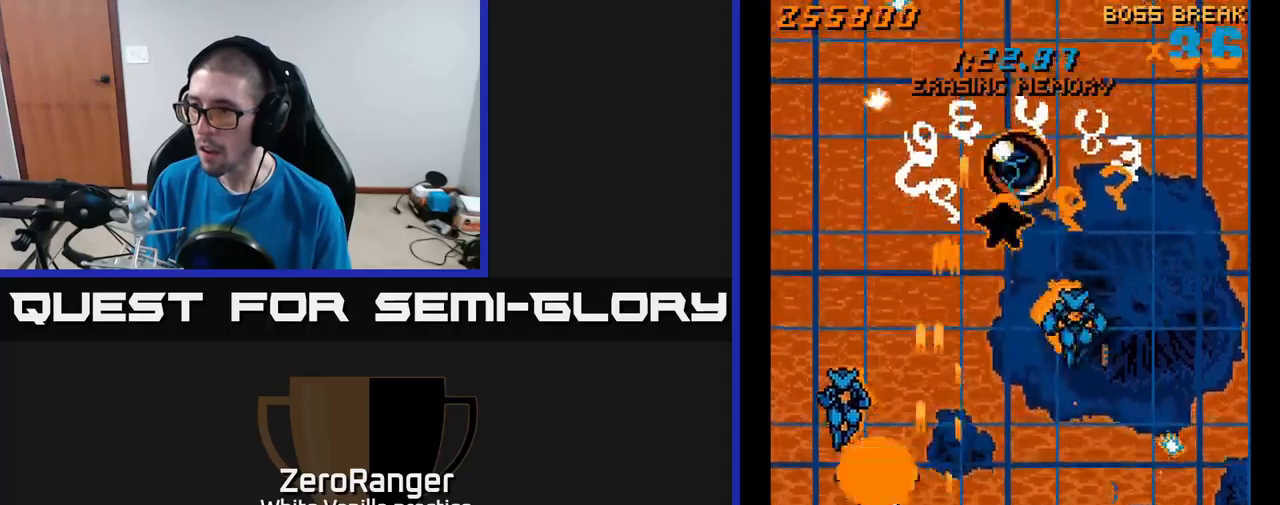
{"buttons": ["A"], "right_stick": "center", "events": [[83, "DPAD_LEFT", "up"], [167, "DPAD_DOWN", "up"]]}